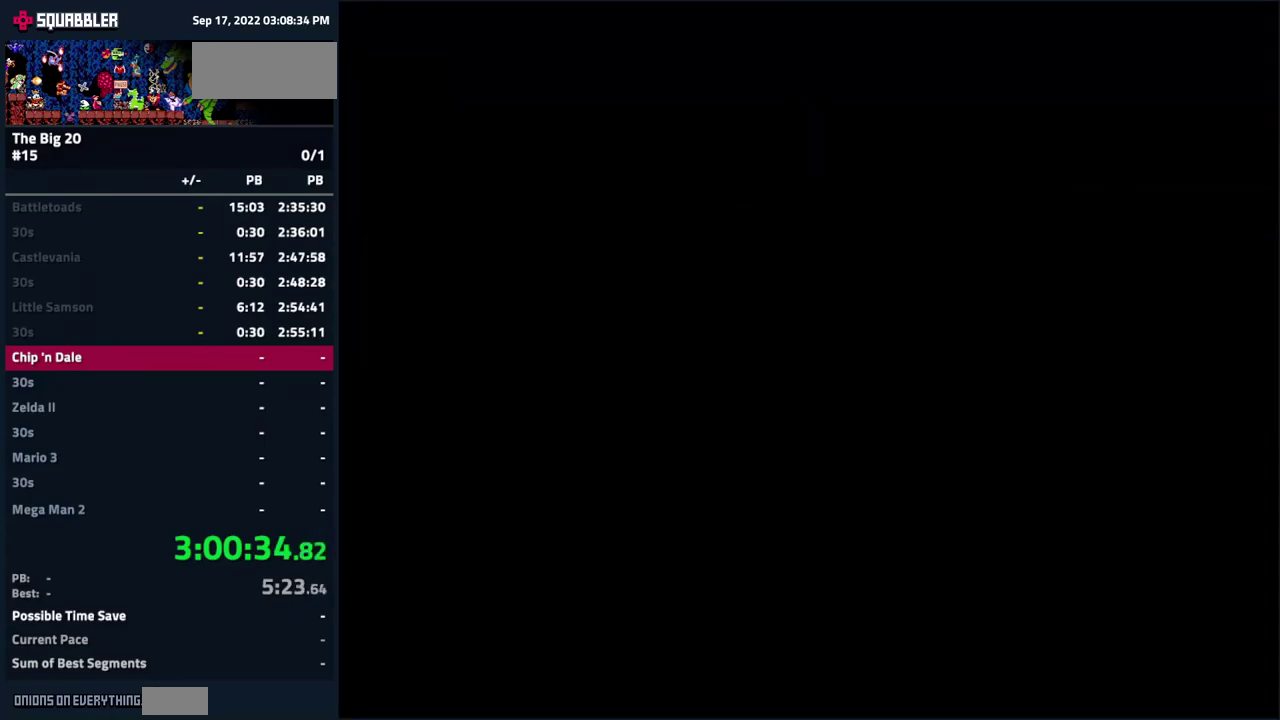
Gameplay with a controller (Nintendo layout); each line is a JSON object with the inputs held at the frame after it. "events" lists button and stick changes between this image and that frame as [ms after this image, input, new state], when the widget could be followed in between. Not read: L3 R3.
{"buttons": [], "events": [[300, "START", "down"], [467, "START", "up"]]}
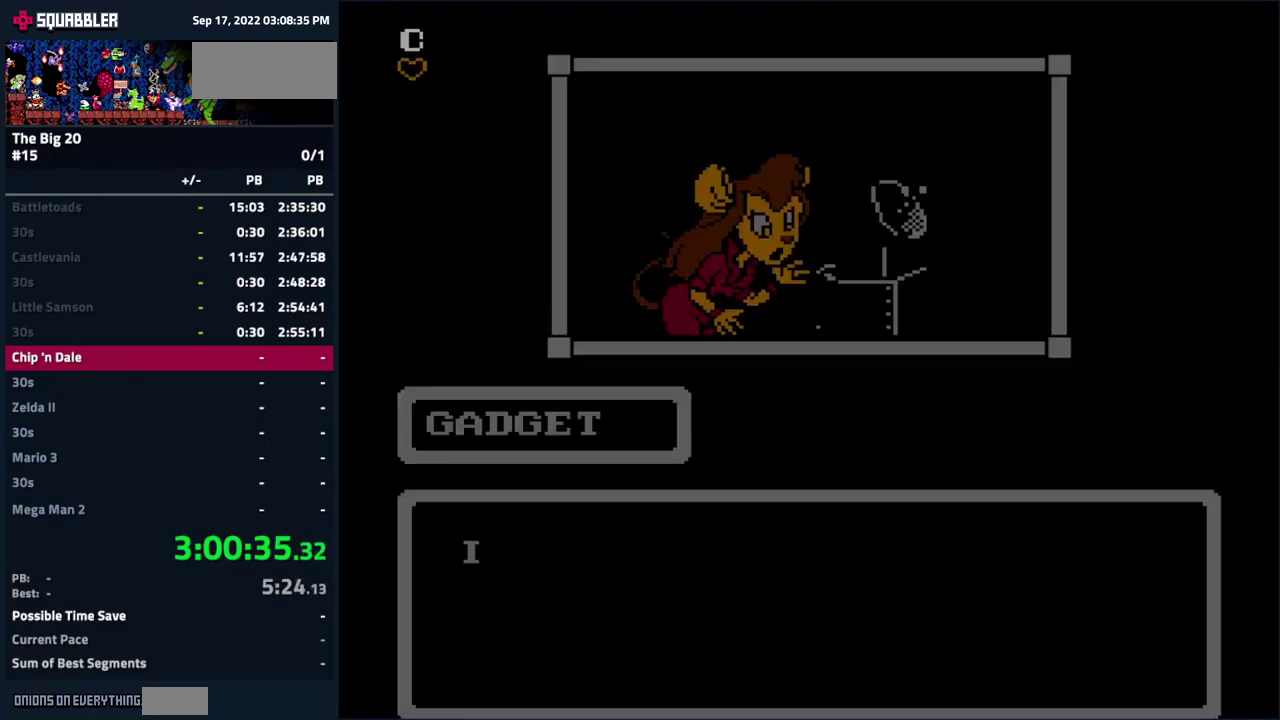
{"buttons": [], "events": []}
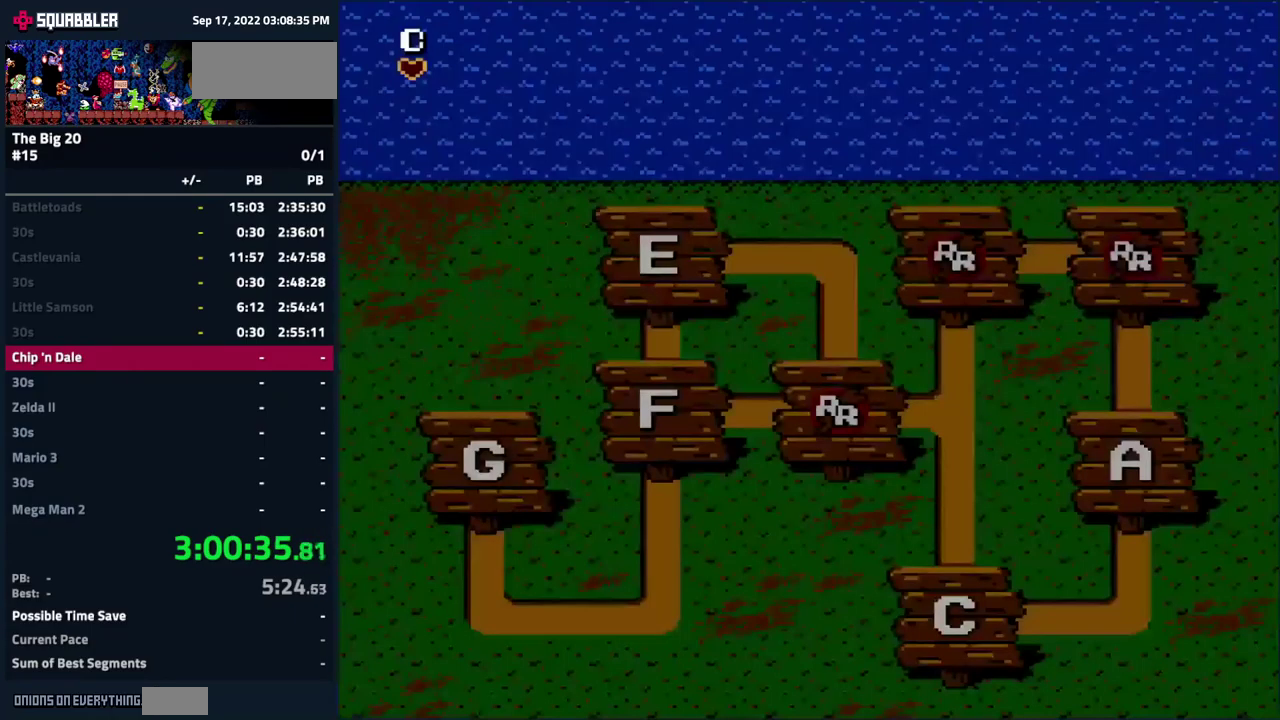
{"buttons": [], "events": [[233, "DPAD_LEFT", "down"], [367, "DPAD_LEFT", "up"]]}
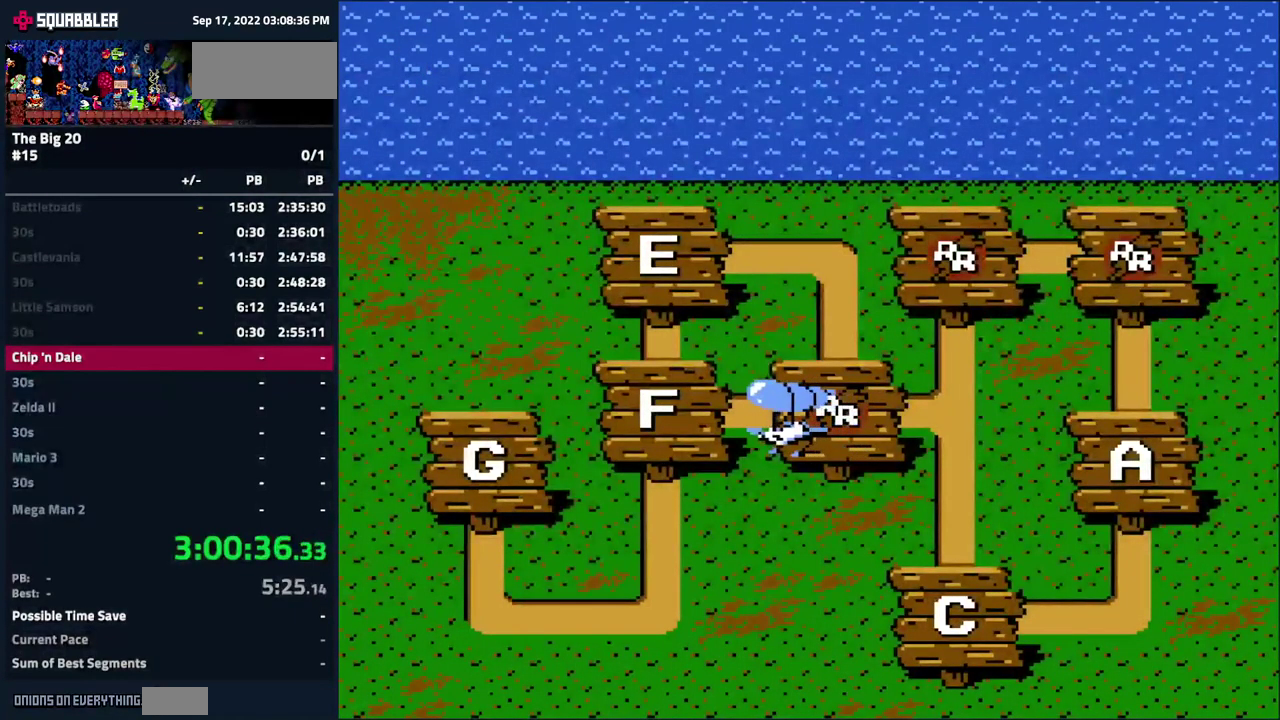
{"buttons": [], "events": []}
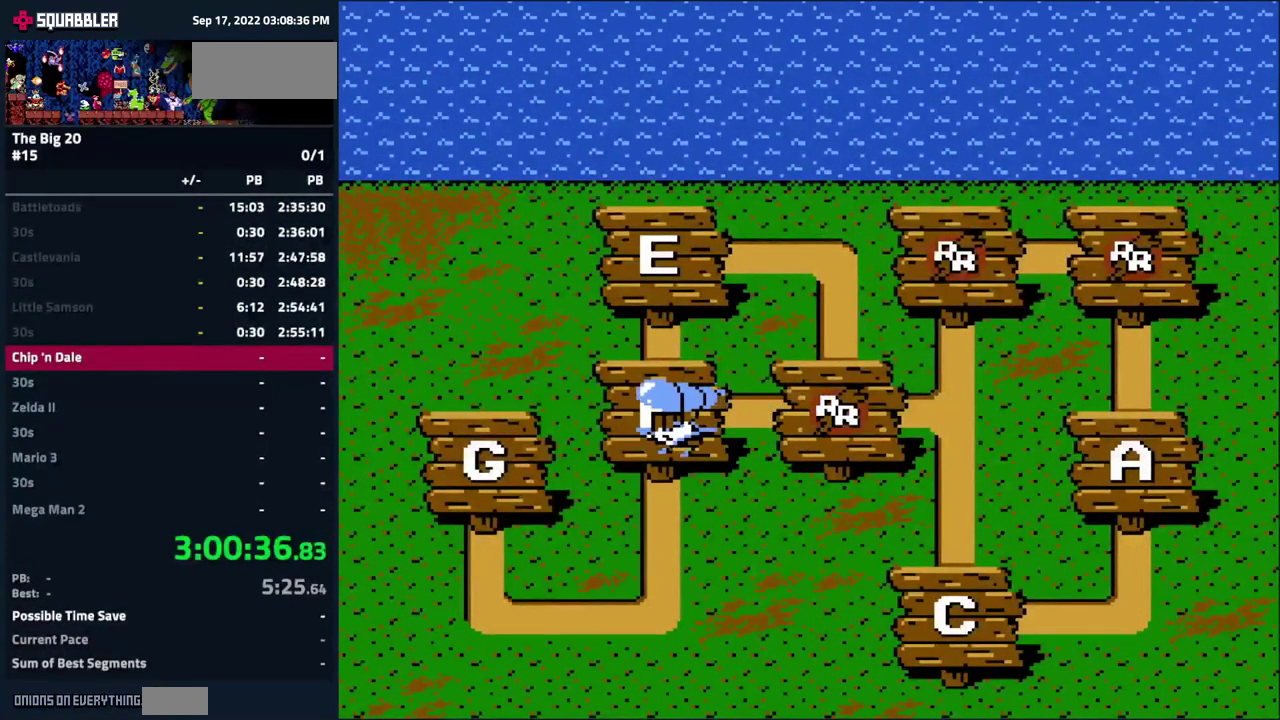
{"buttons": ["DPAD_RIGHT"], "events": [[50, "DPAD_RIGHT", "down"]]}
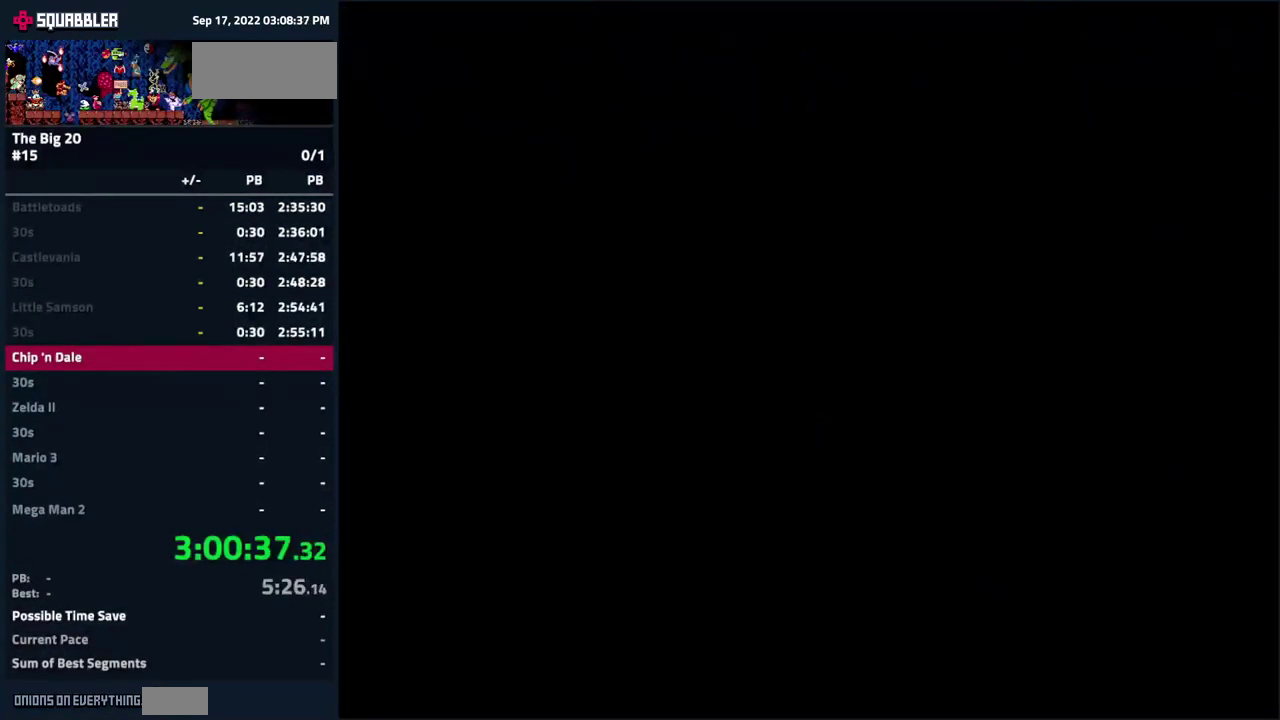
{"buttons": ["DPAD_RIGHT"], "events": []}
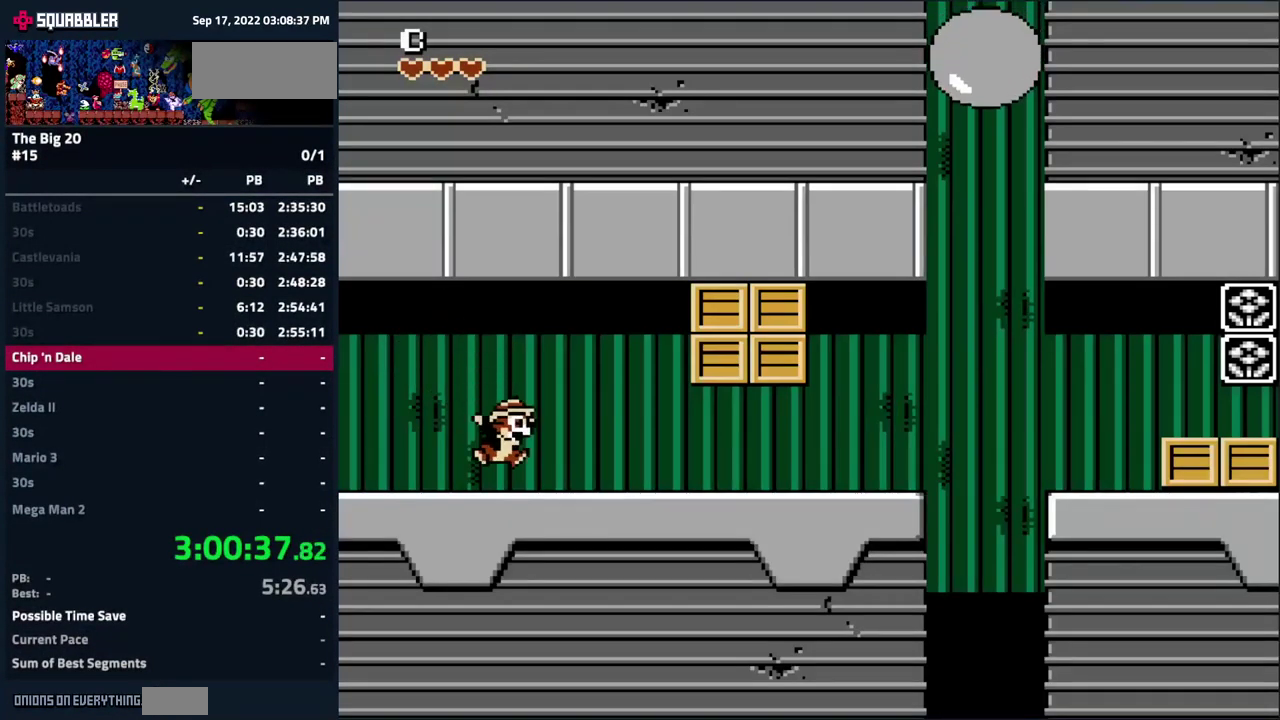
{"buttons": ["DPAD_RIGHT"], "events": [[300, "A", "down"], [333, "B", "down"], [383, "A", "up"], [433, "B", "up"]]}
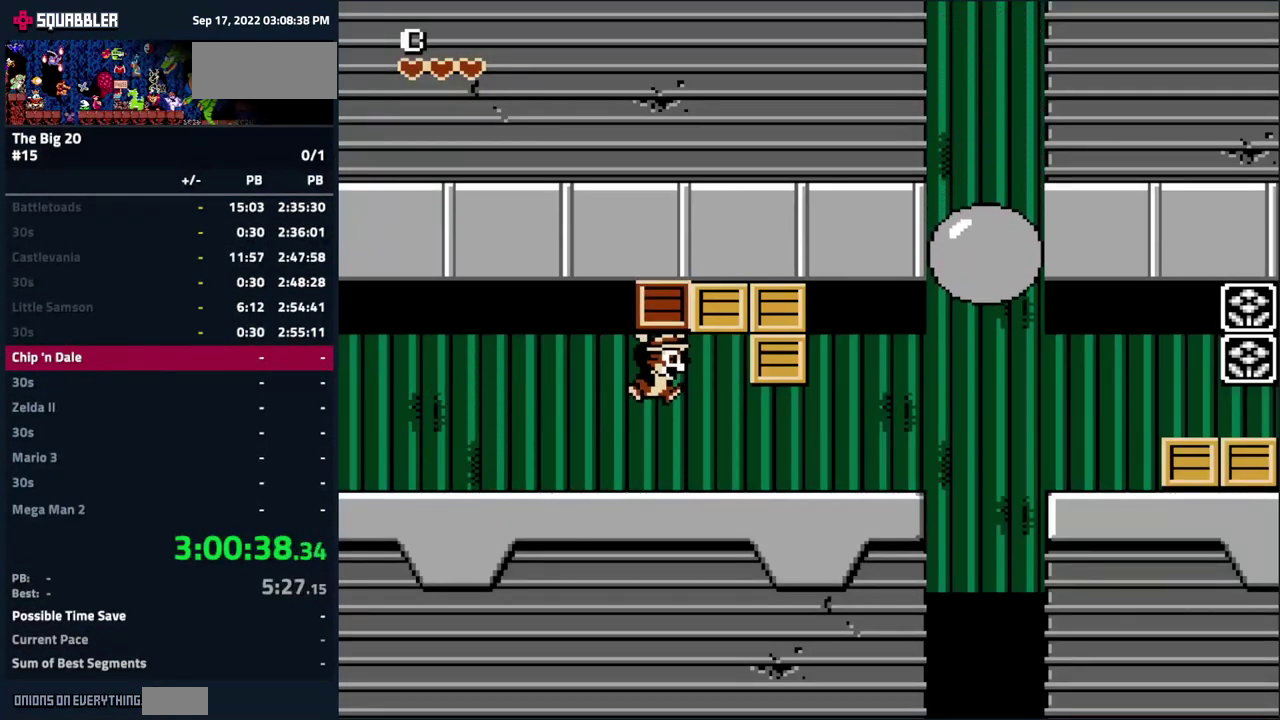
{"buttons": [], "events": [[250, "DPAD_RIGHT", "up"]]}
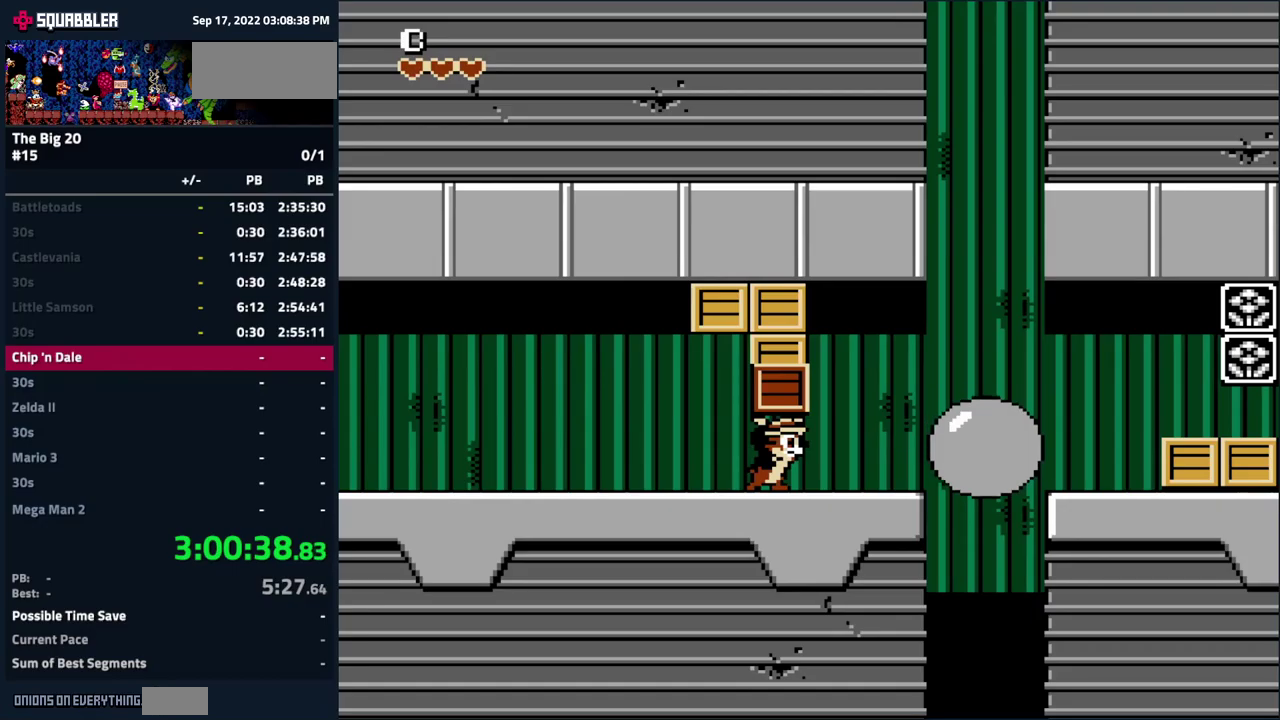
{"buttons": ["DPAD_RIGHT"], "events": [[100, "DPAD_RIGHT", "down"], [267, "DPAD_RIGHT", "up"], [334, "DPAD_RIGHT", "down"]]}
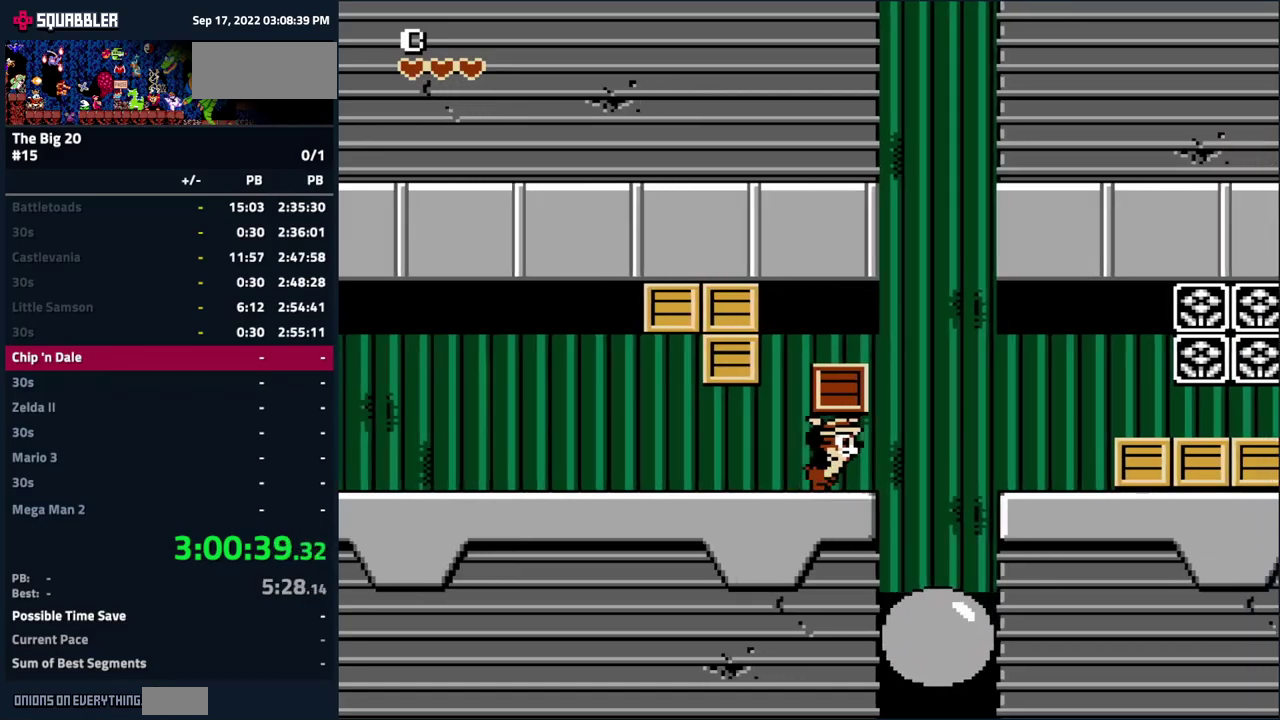
{"buttons": ["A", "DPAD_RIGHT"], "events": [[67, "A", "down"], [184, "A", "up"], [484, "A", "down"]]}
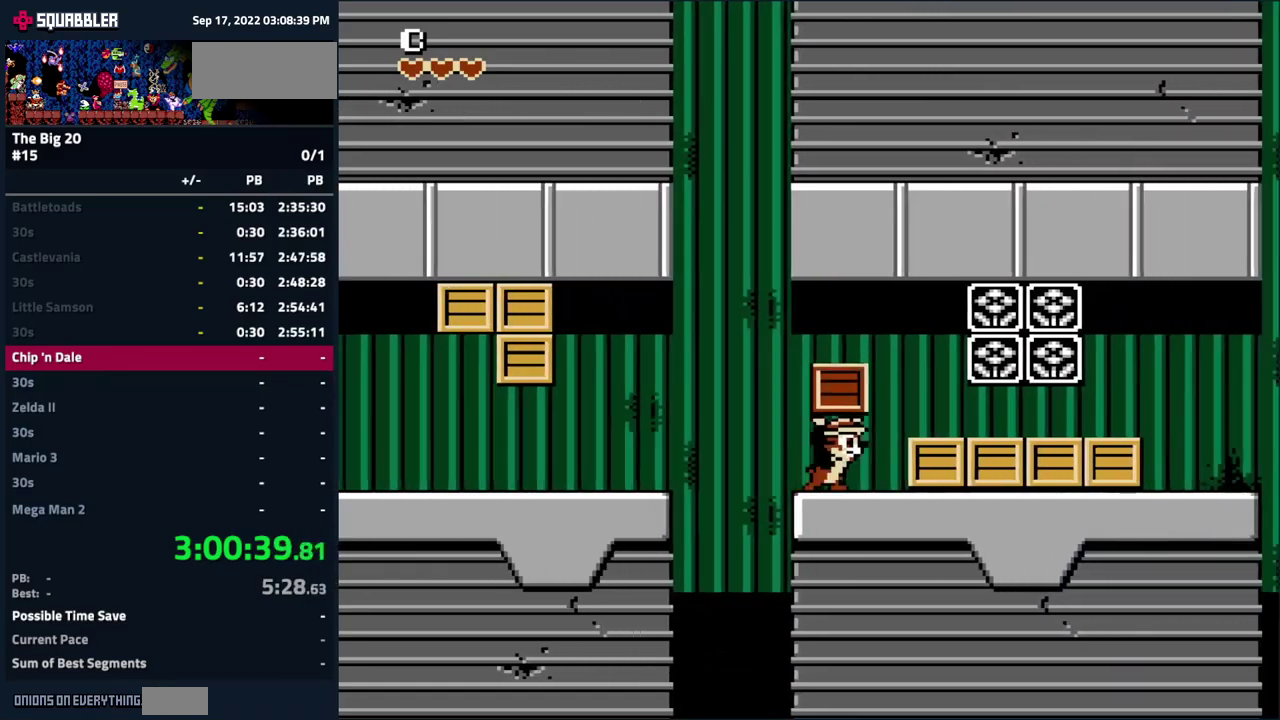
{"buttons": ["DPAD_RIGHT"], "events": [[134, "A", "up"]]}
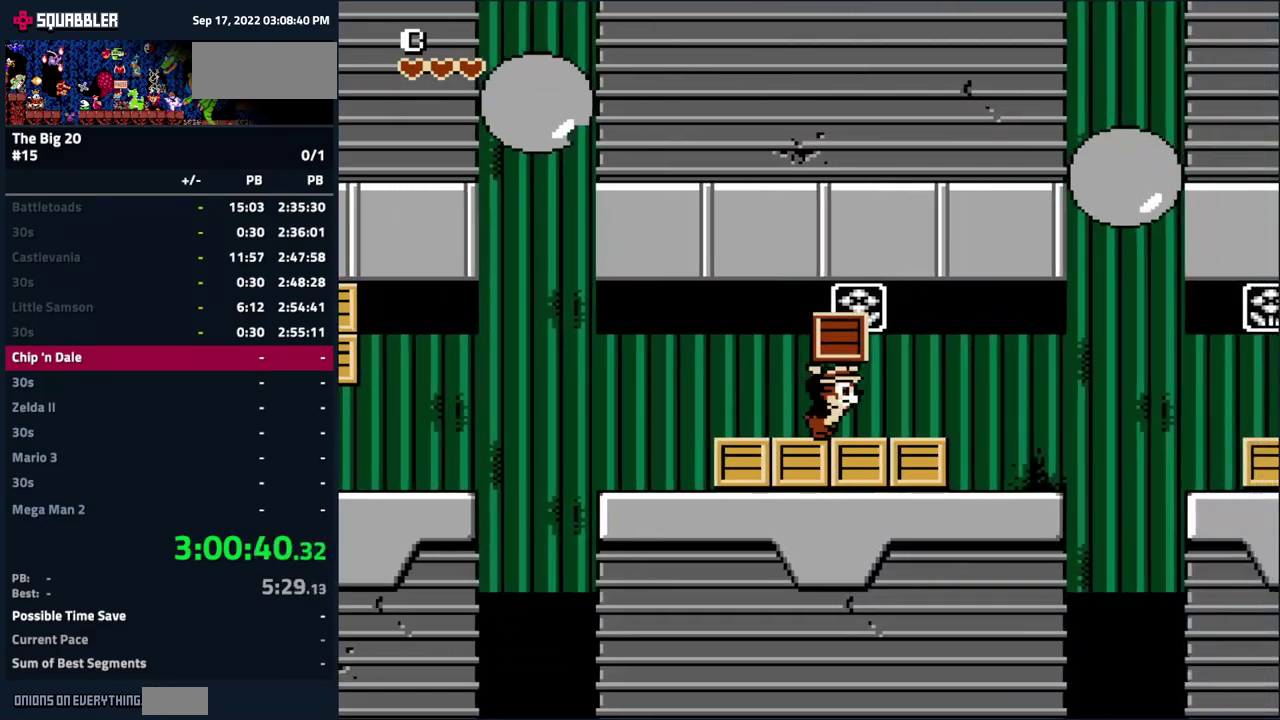
{"buttons": [], "events": [[300, "DPAD_RIGHT", "up"]]}
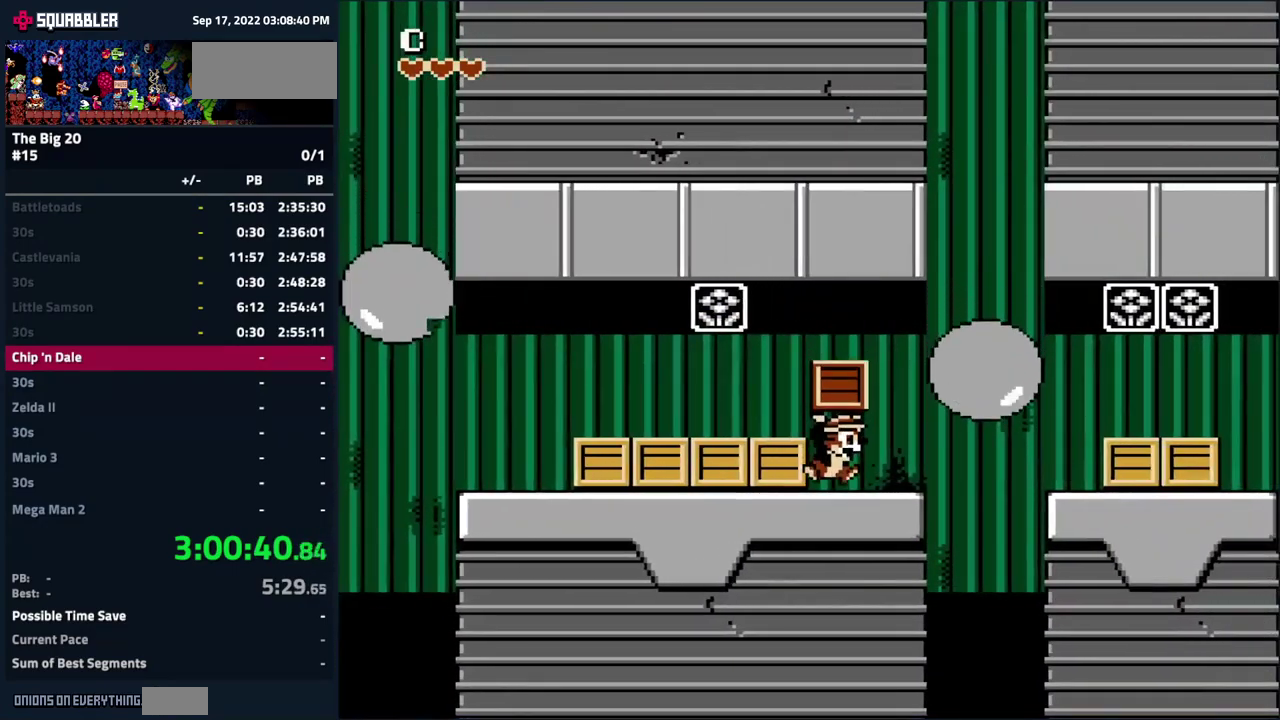
{"buttons": [], "events": []}
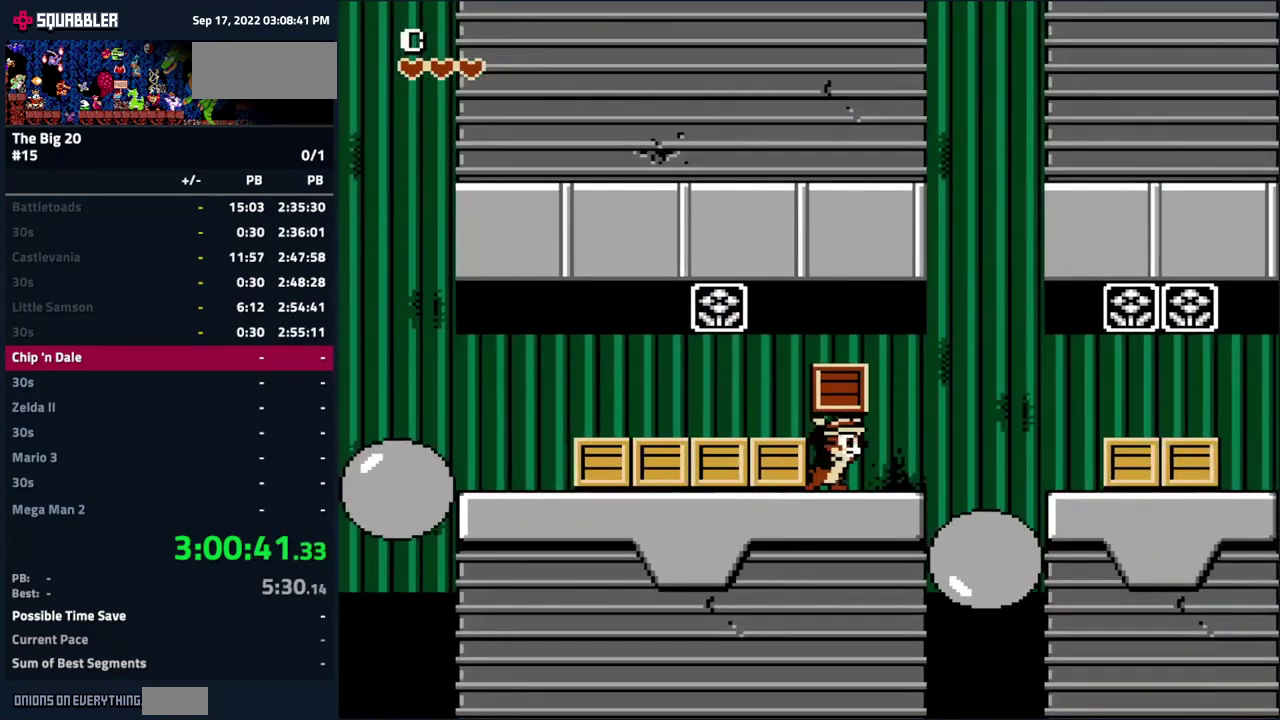
{"buttons": ["A", "DPAD_RIGHT"], "events": [[17, "DPAD_RIGHT", "down"], [250, "A", "down"]]}
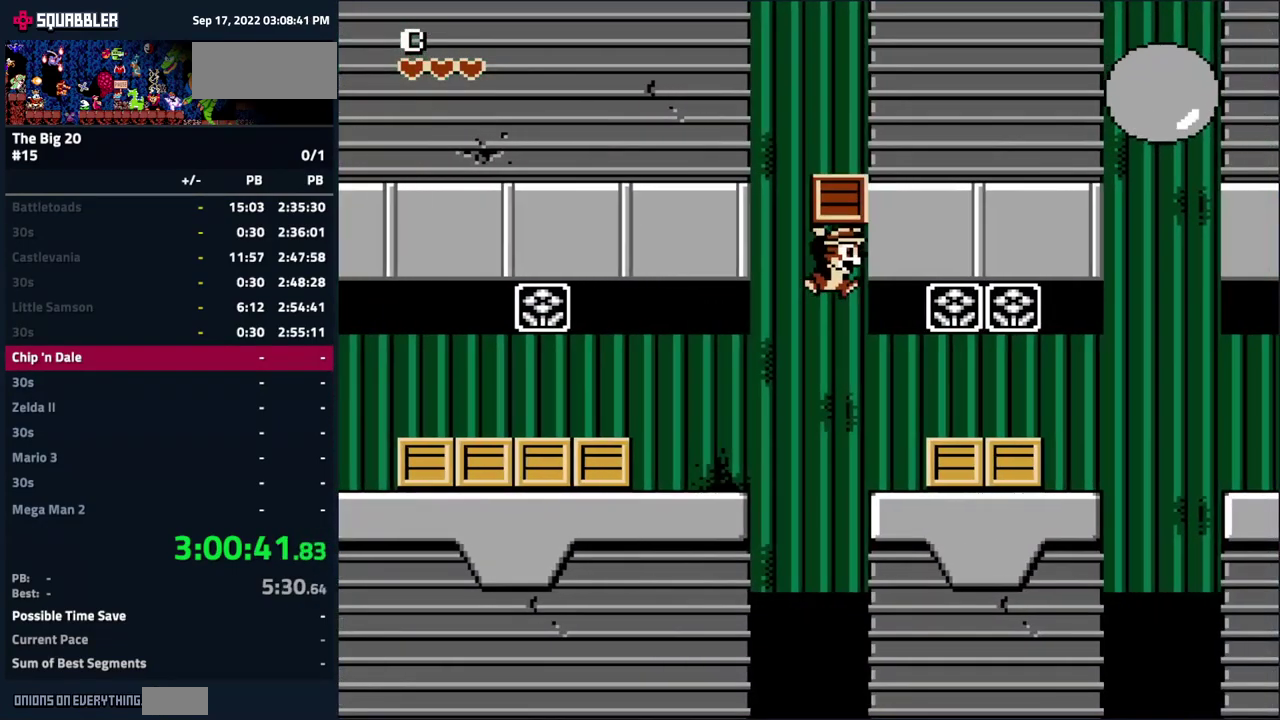
{"buttons": ["A", "DPAD_RIGHT"], "events": [[17, "A", "up"], [467, "A", "down"]]}
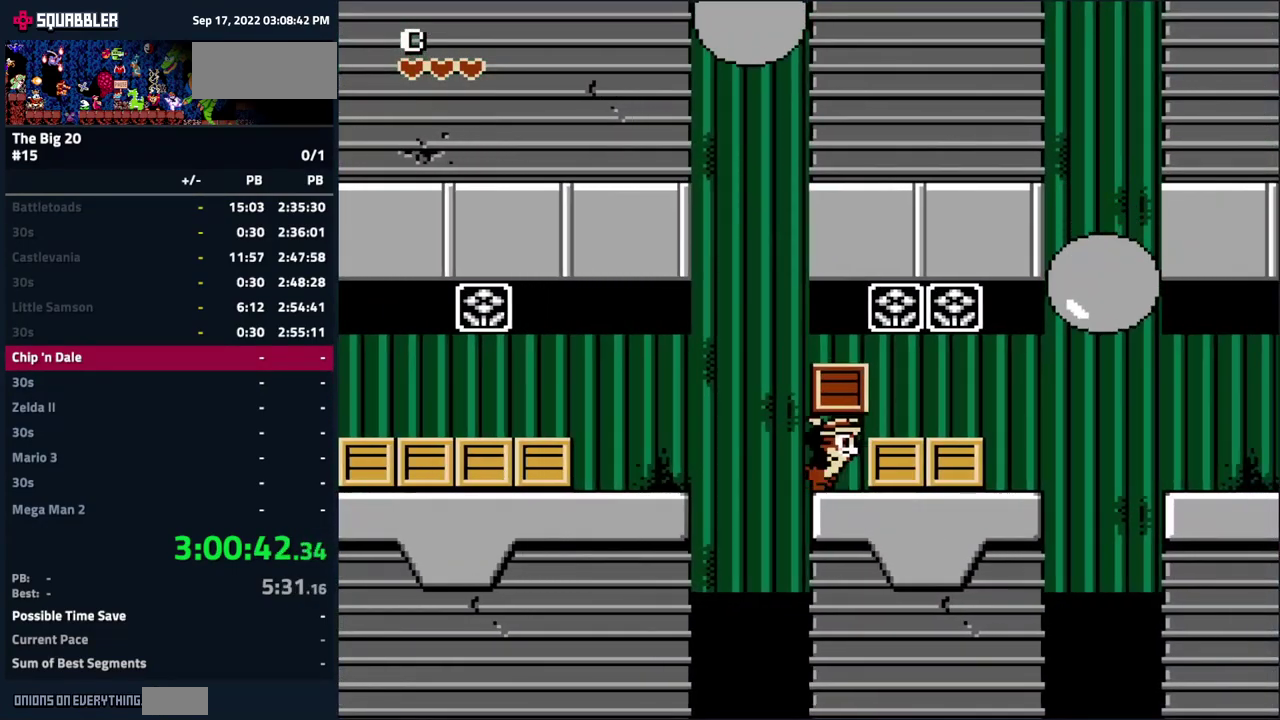
{"buttons": [], "events": [[50, "A", "up"], [284, "DPAD_RIGHT", "up"]]}
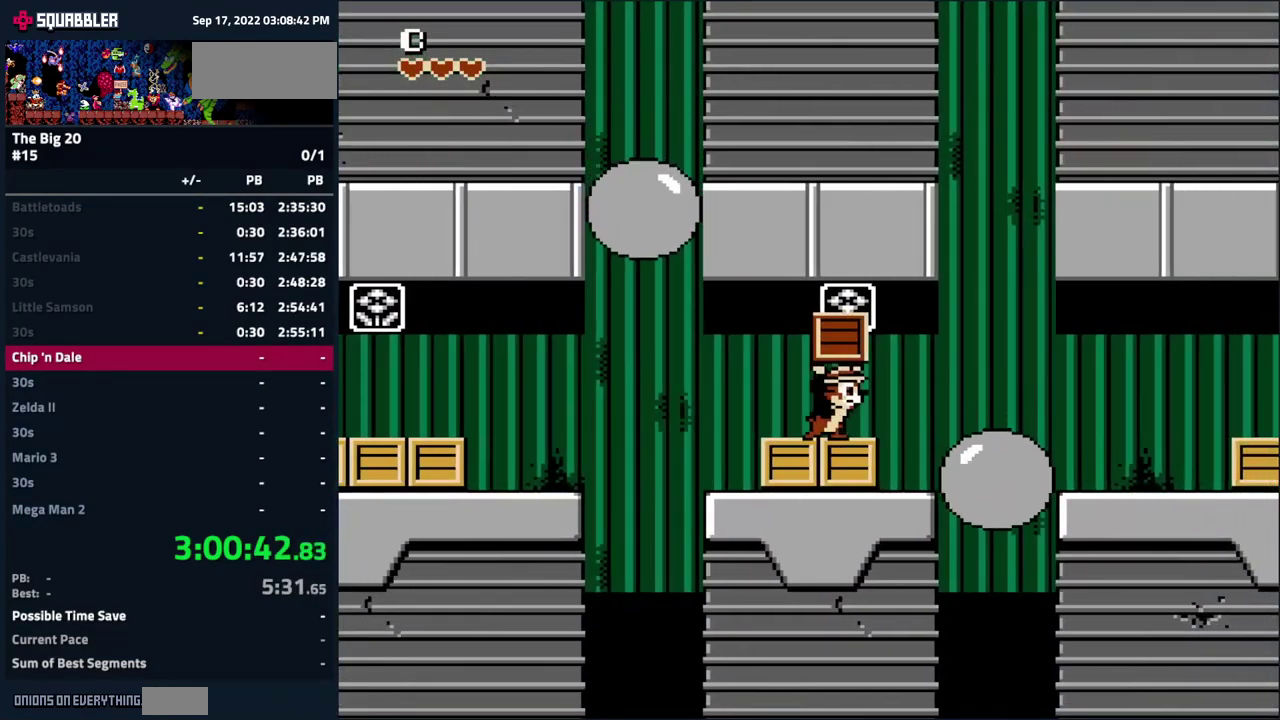
{"buttons": ["DPAD_RIGHT"], "events": [[67, "DPAD_RIGHT", "down"], [284, "DPAD_RIGHT", "up"], [500, "DPAD_RIGHT", "down"]]}
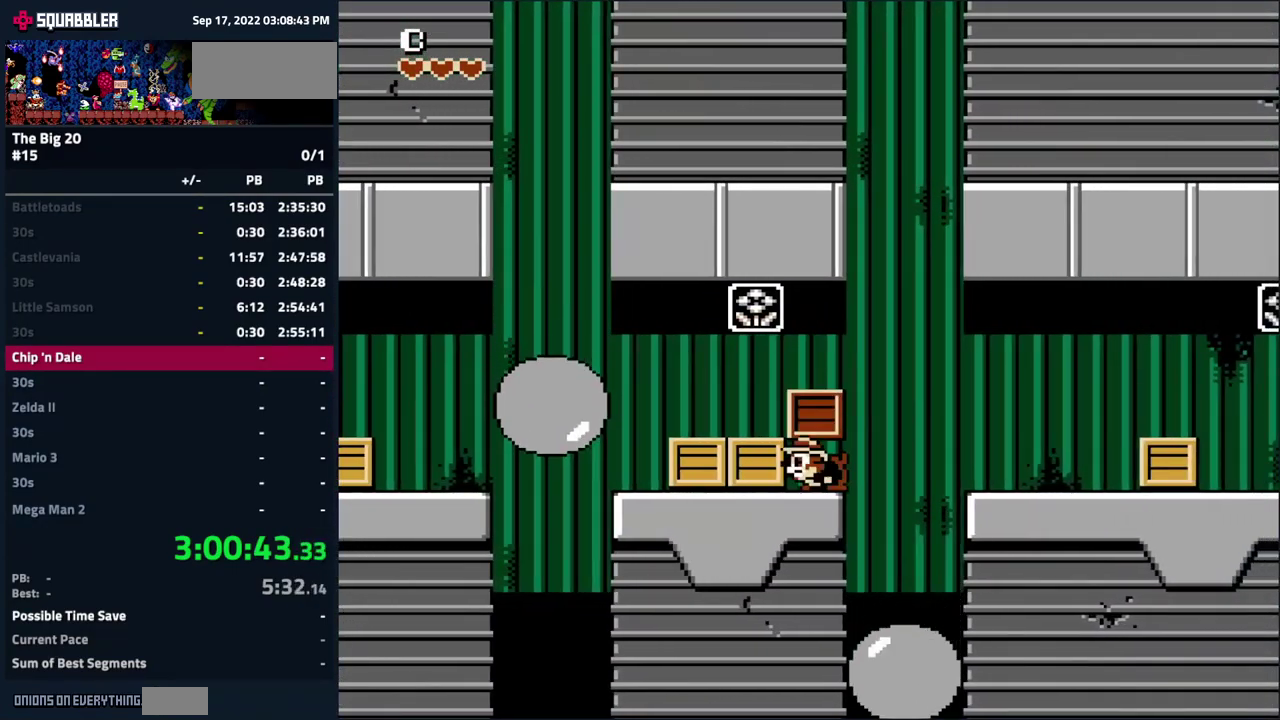
{"buttons": ["DPAD_RIGHT"], "events": [[100, "A", "down"], [167, "A", "up"]]}
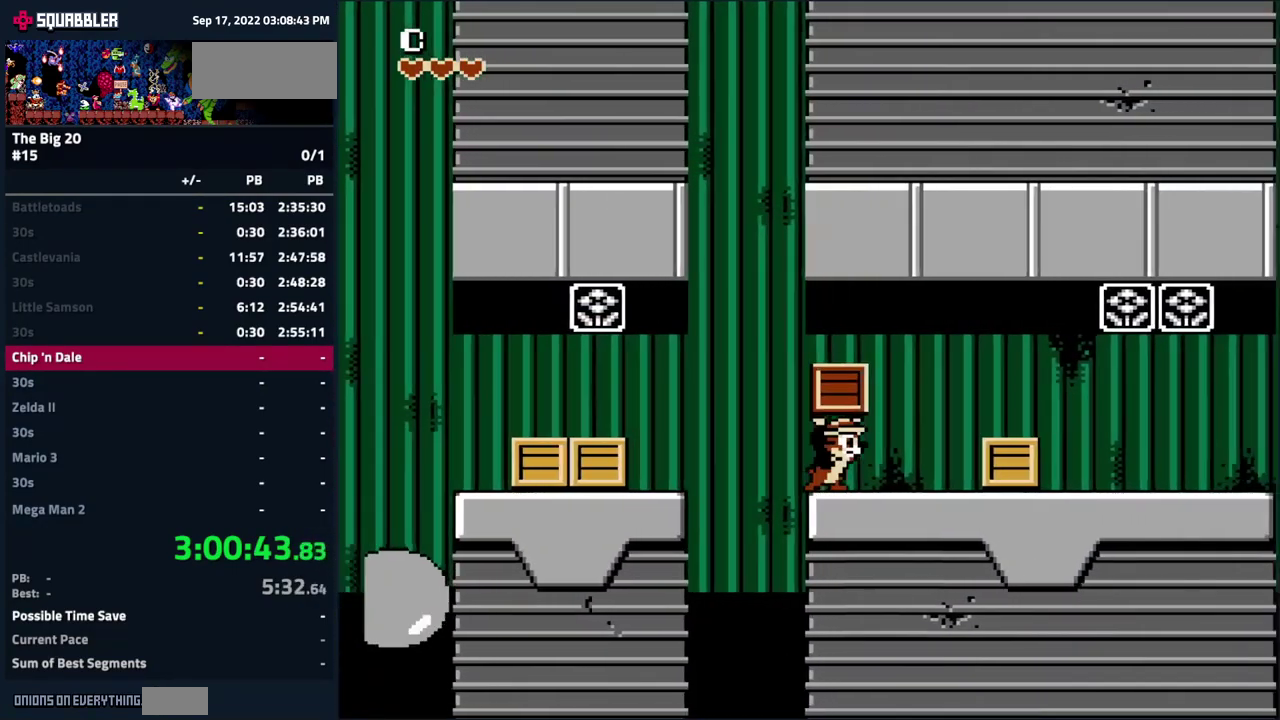
{"buttons": ["DPAD_RIGHT"], "events": [[66, "A", "down"], [183, "A", "up"]]}
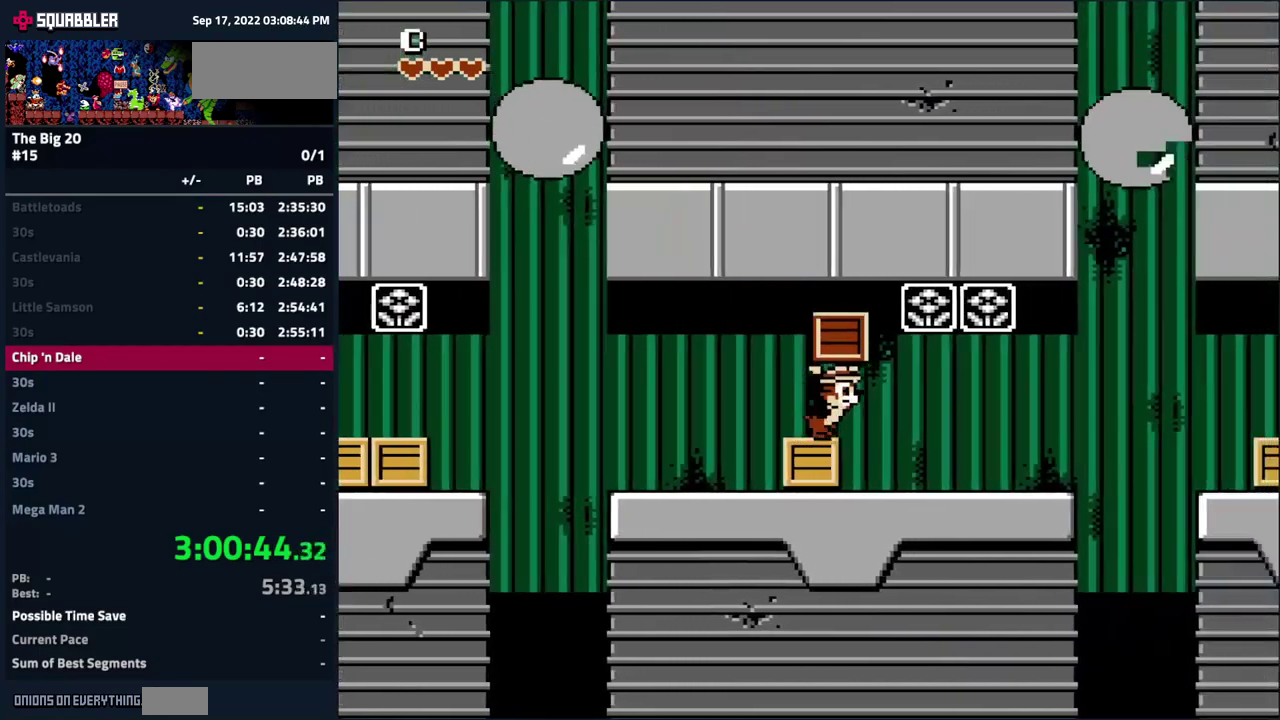
{"buttons": [], "events": [[250, "DPAD_RIGHT", "up"]]}
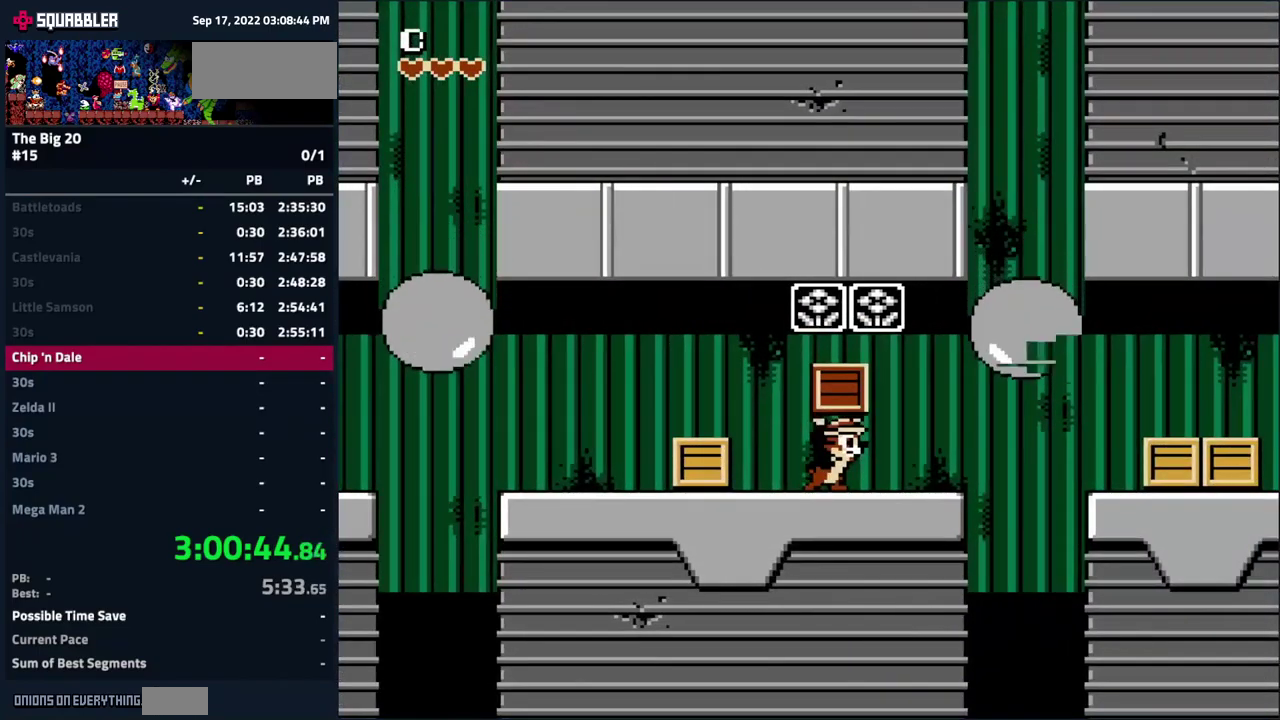
{"buttons": [], "events": []}
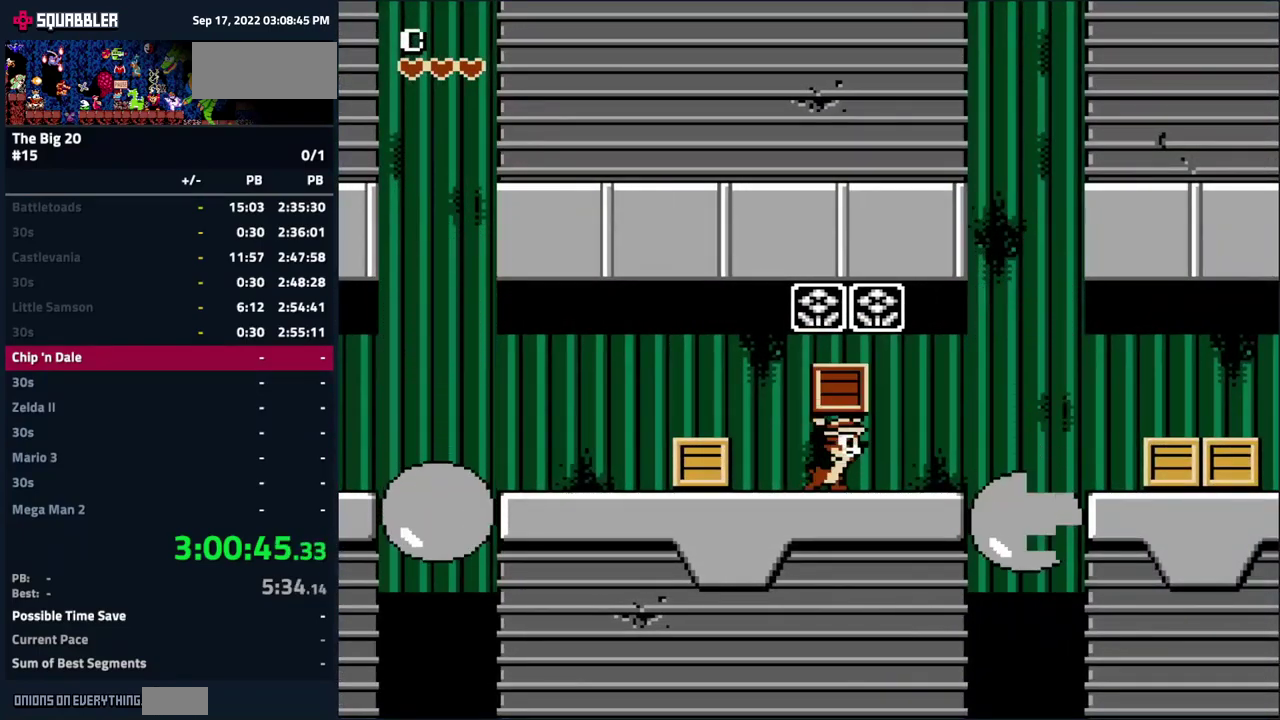
{"buttons": ["DPAD_RIGHT"], "events": [[16, "DPAD_RIGHT", "down"], [333, "A", "down"], [450, "A", "up"]]}
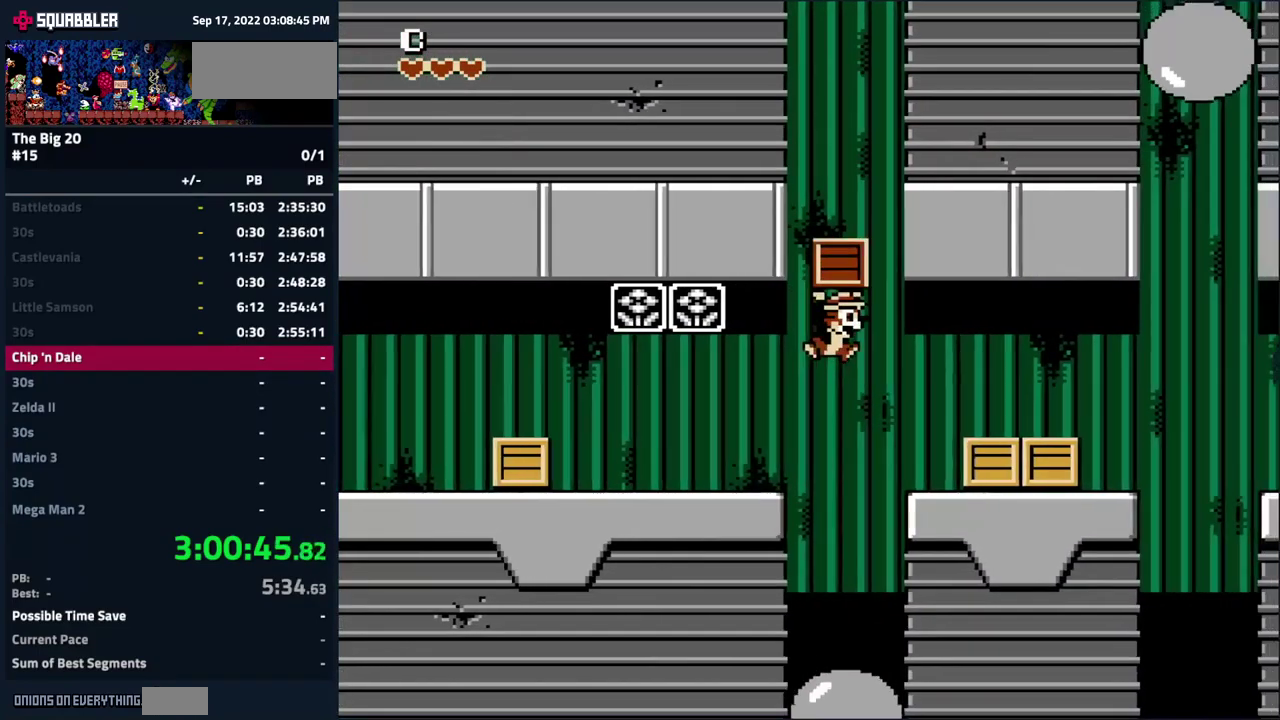
{"buttons": ["DPAD_RIGHT"], "events": [[283, "A", "down"], [383, "A", "up"]]}
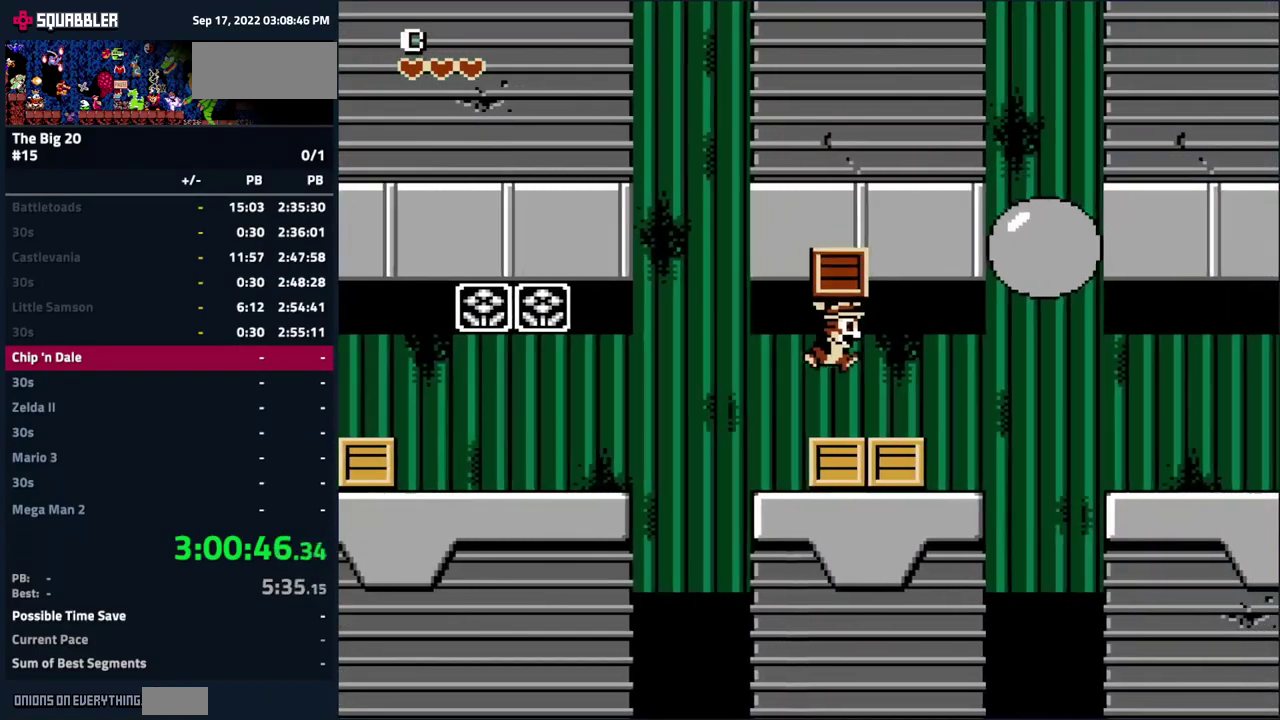
{"buttons": [], "events": [[66, "DPAD_RIGHT", "up"]]}
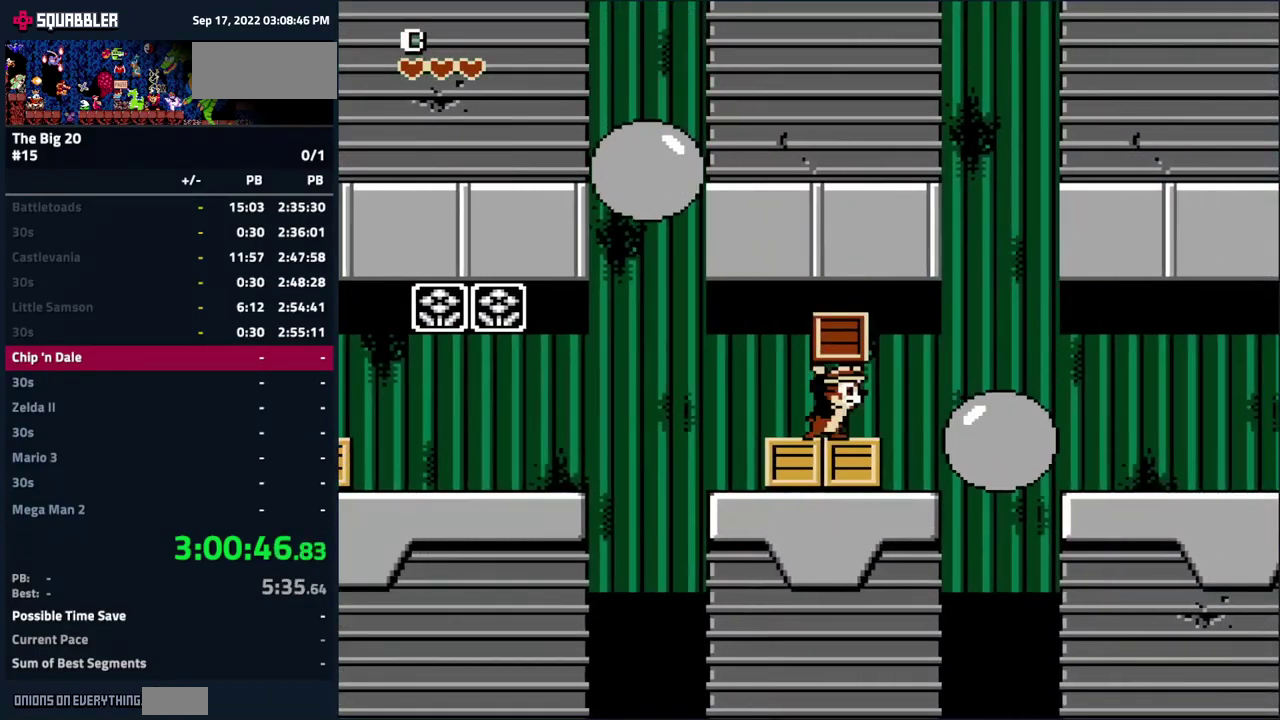
{"buttons": [], "events": [[50, "DPAD_RIGHT", "down"], [300, "DPAD_RIGHT", "up"]]}
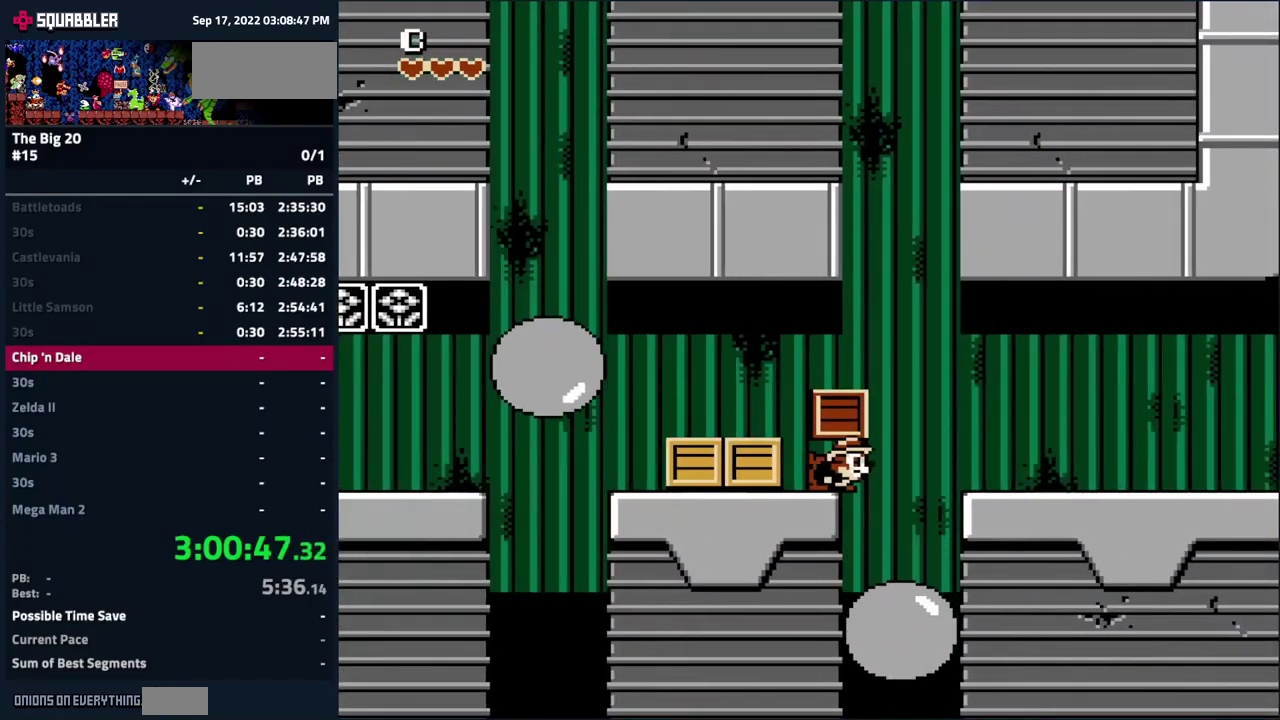
{"buttons": ["DPAD_RIGHT"], "events": [[16, "DPAD_RIGHT", "down"], [50, "A", "down"], [150, "A", "up"]]}
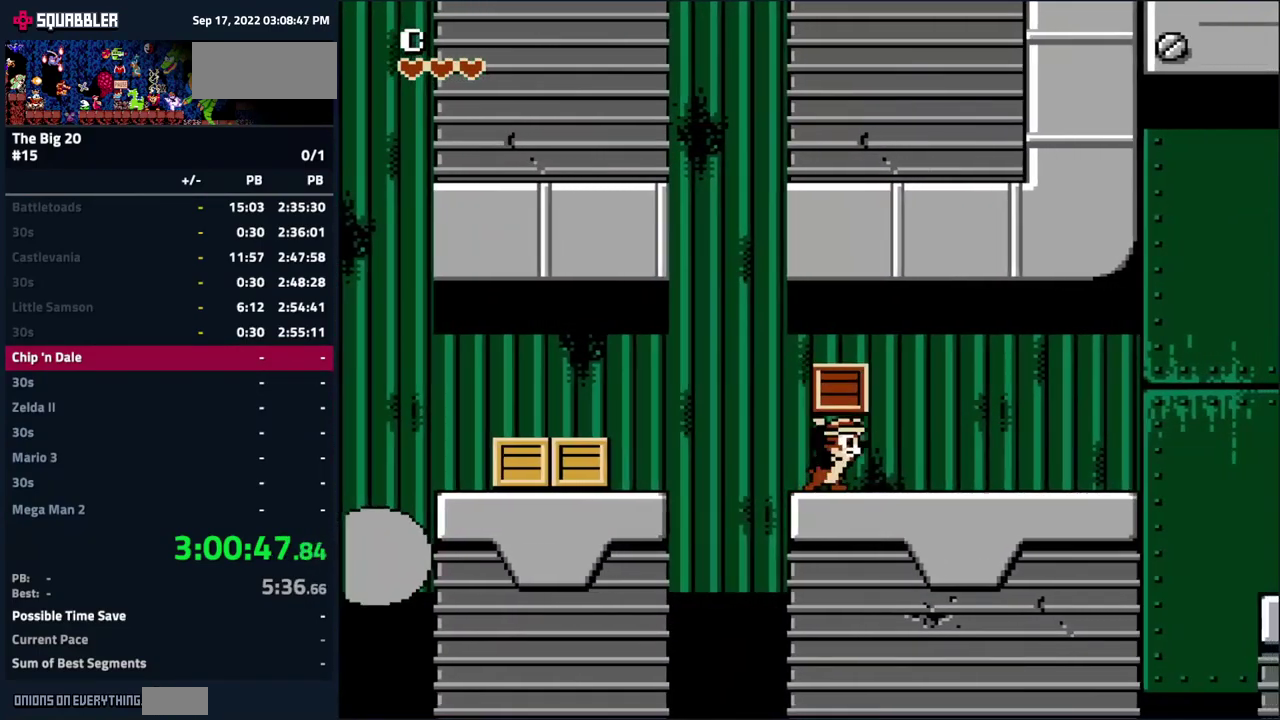
{"buttons": ["DPAD_RIGHT"], "events": []}
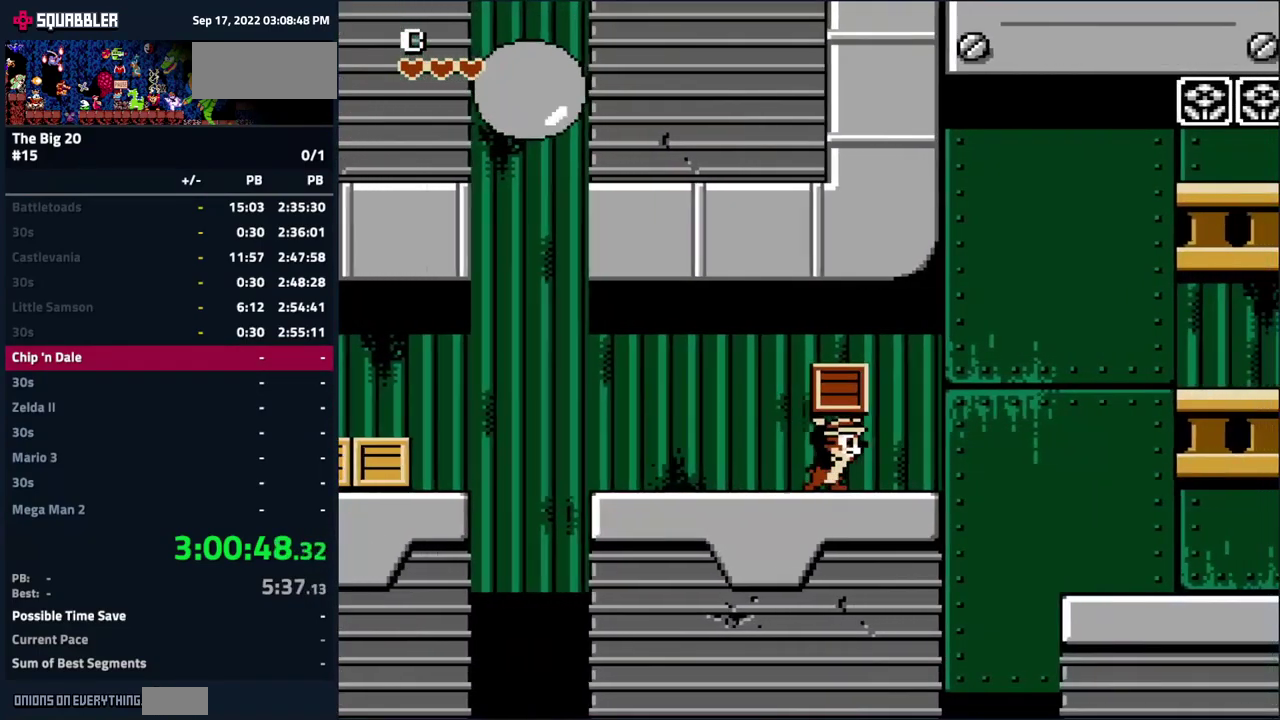
{"buttons": ["DPAD_RIGHT"], "events": [[233, "A", "down"], [333, "A", "up"]]}
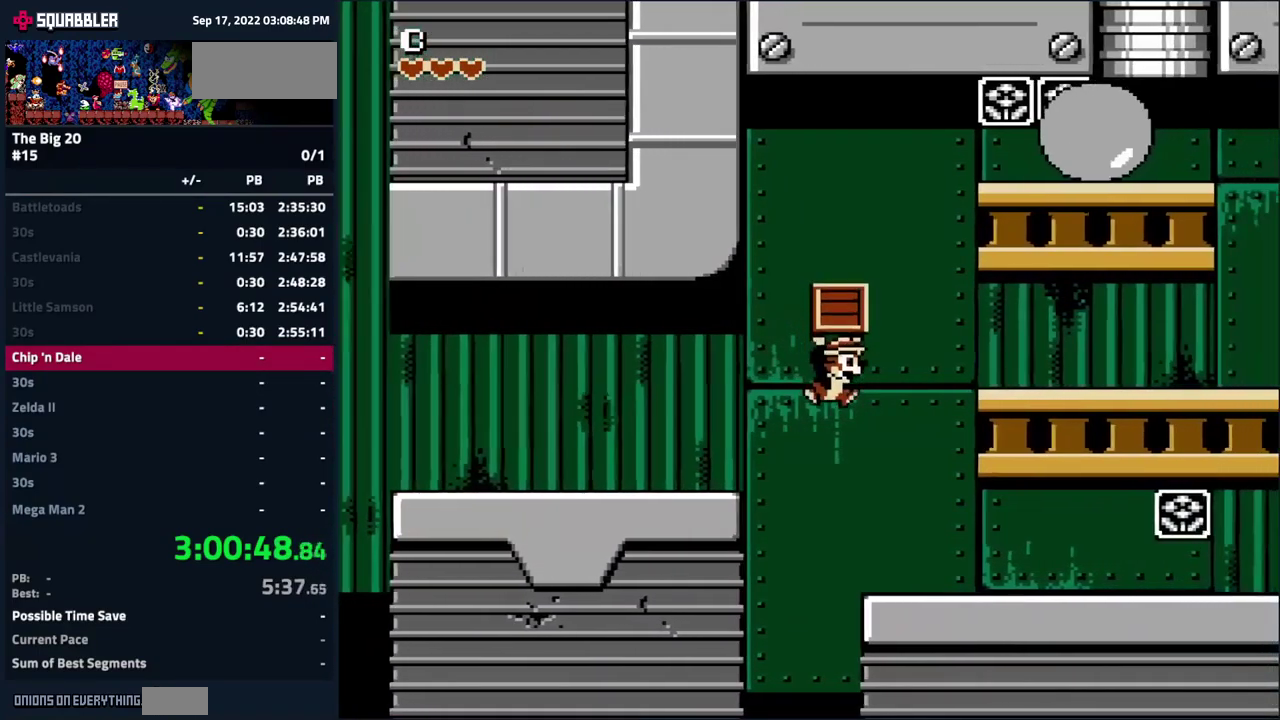
{"buttons": ["DPAD_RIGHT"], "events": []}
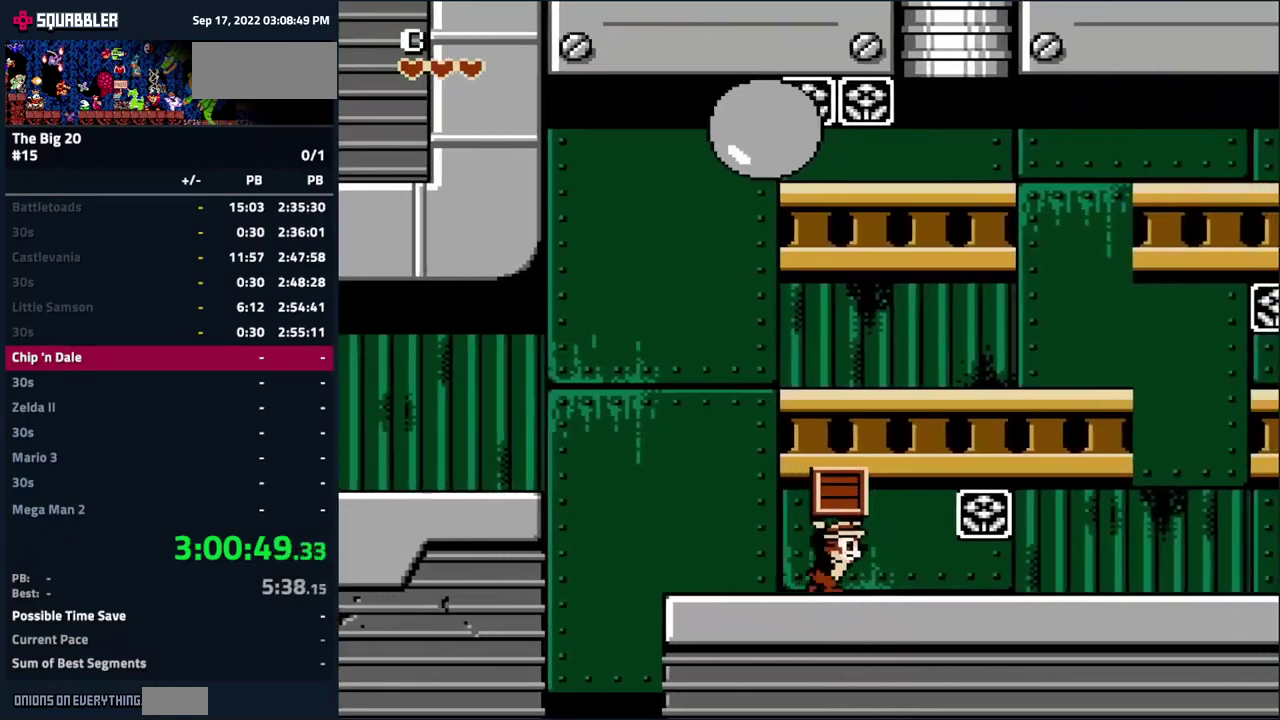
{"buttons": ["DPAD_RIGHT"], "events": []}
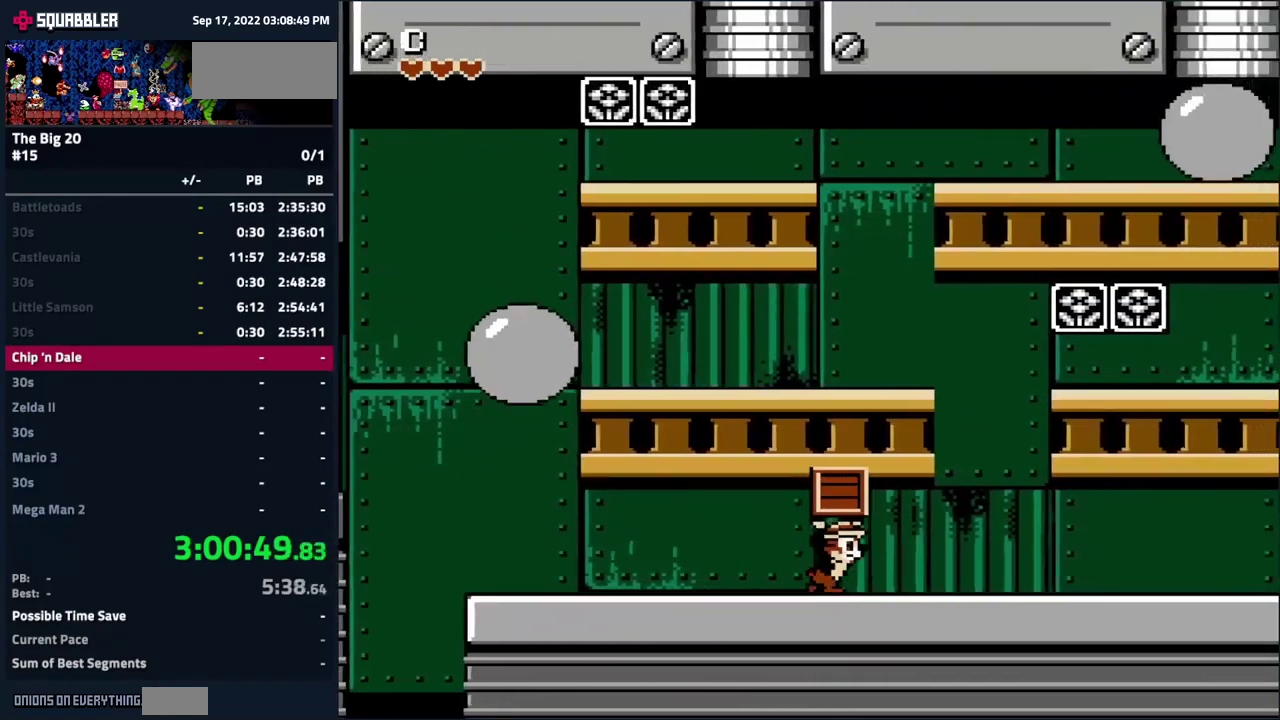
{"buttons": ["DPAD_RIGHT"], "events": []}